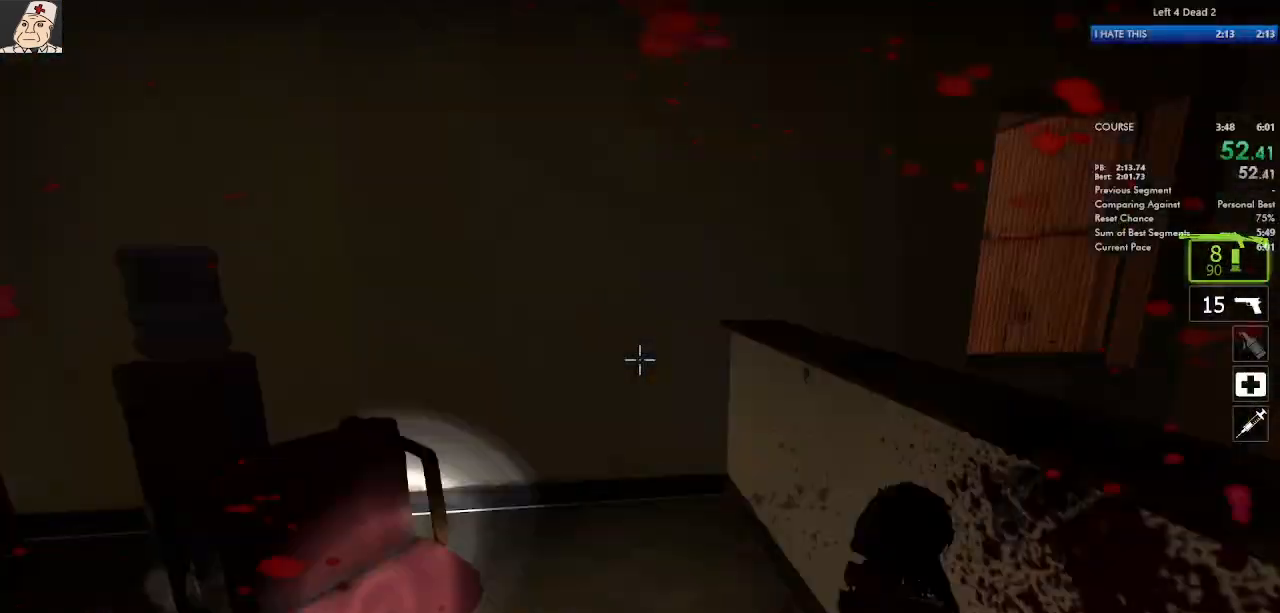
Gameplay with keyboard and mouse; each line is a JSON object with the keys and mouse buttons held at the frame after it. "events" lists presses ("down") and releases ("up") of "a", "ctrl", "d", "e", "f", "q", "r", "s", "shift", "space", "tab", "w", "mouse_left", "mouse_wheel", "mouse_right", "mouse_mb4" and "mouse_mb5" between this image and that frame as [ms after this image, input, new state], when the widget could be followed in between. "mouse_left", "mouse_wheel", "mouse_right", "mouse_mb4", "mouse_mb5" = the "left", "wheel", "right", "mb4", "mb5" buttons of the "mouse" list. No other keys are recorded. "wheel" means that the mouse wheel is clicked or scrolled. Not read: mouse_move.
{"keys": ["r", "w"], "mouse": [], "events": [[50, "a", "up"], [67, "s", "up"], [250, "w", "down"], [333, "d", "up"], [467, "r", "down"]]}
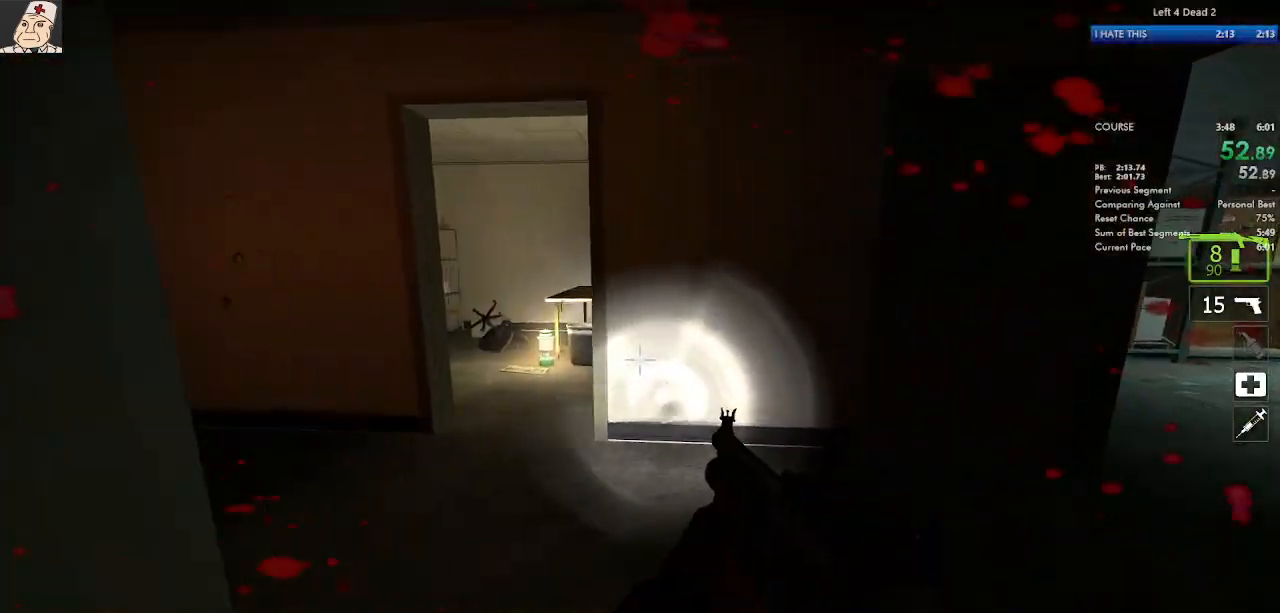
{"keys": ["w"], "mouse": [], "events": [[33, "r", "up"], [133, "a", "down"], [217, "f", "down"], [333, "f", "up"], [500, "a", "up"]]}
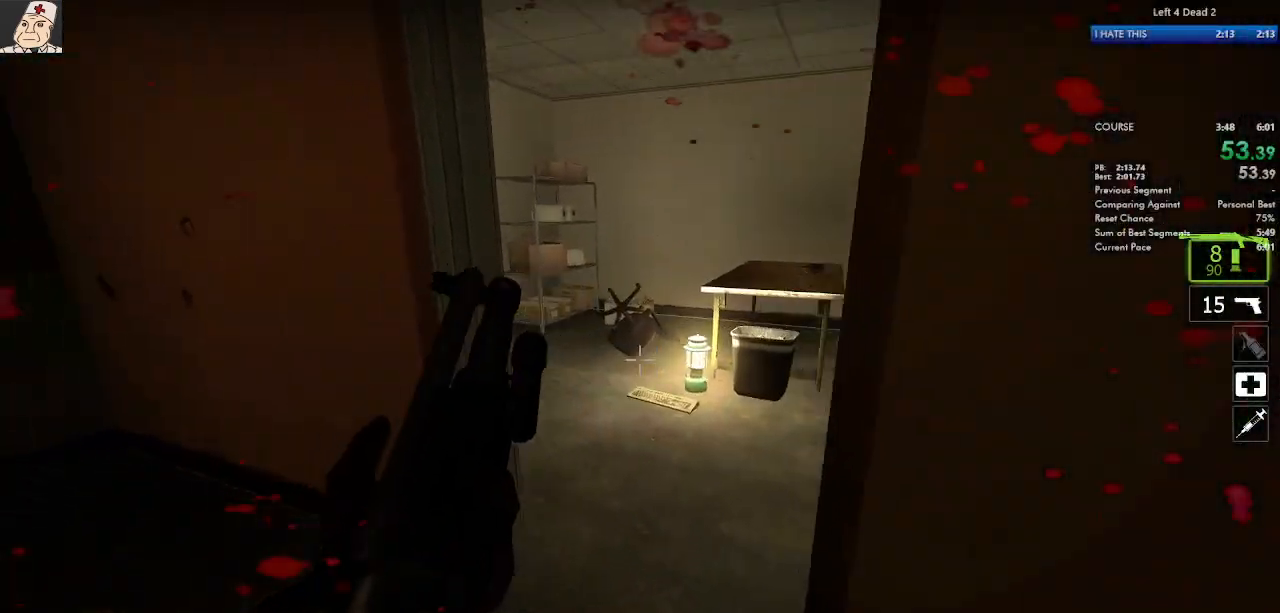
{"keys": ["w"], "mouse": [], "events": [[83, "d", "down"], [467, "d", "up"]]}
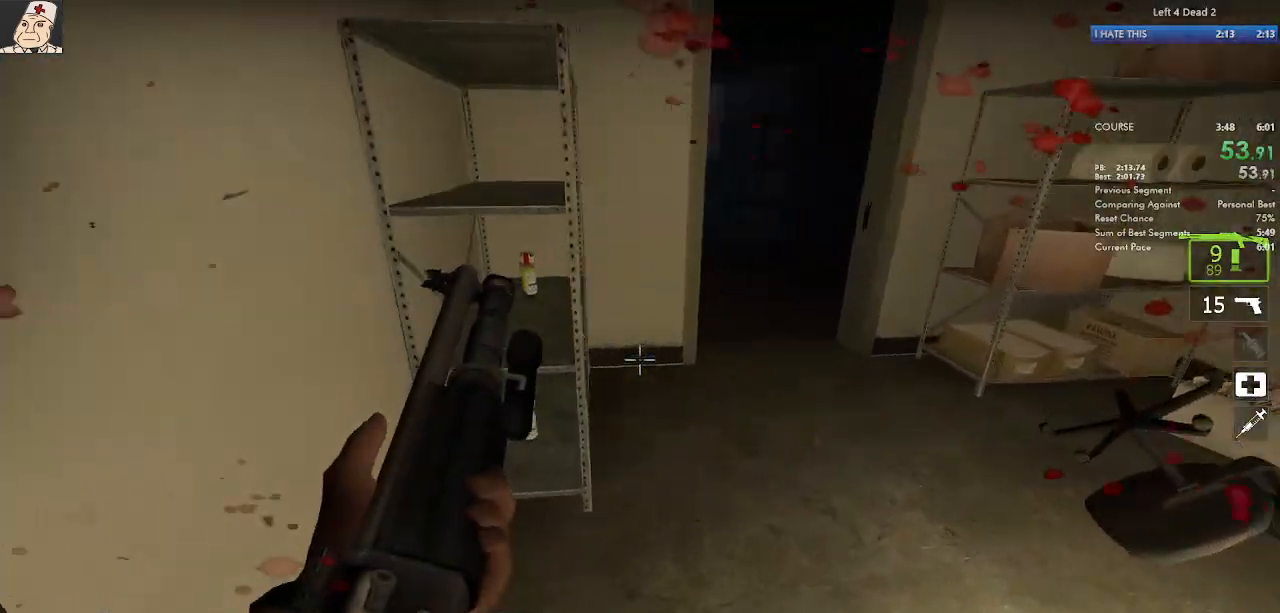
{"keys": ["d"], "mouse": [], "events": [[100, "d", "down"], [183, "d", "up"], [333, "e", "down"], [383, "e", "up"], [383, "w", "up"], [433, "d", "down"]]}
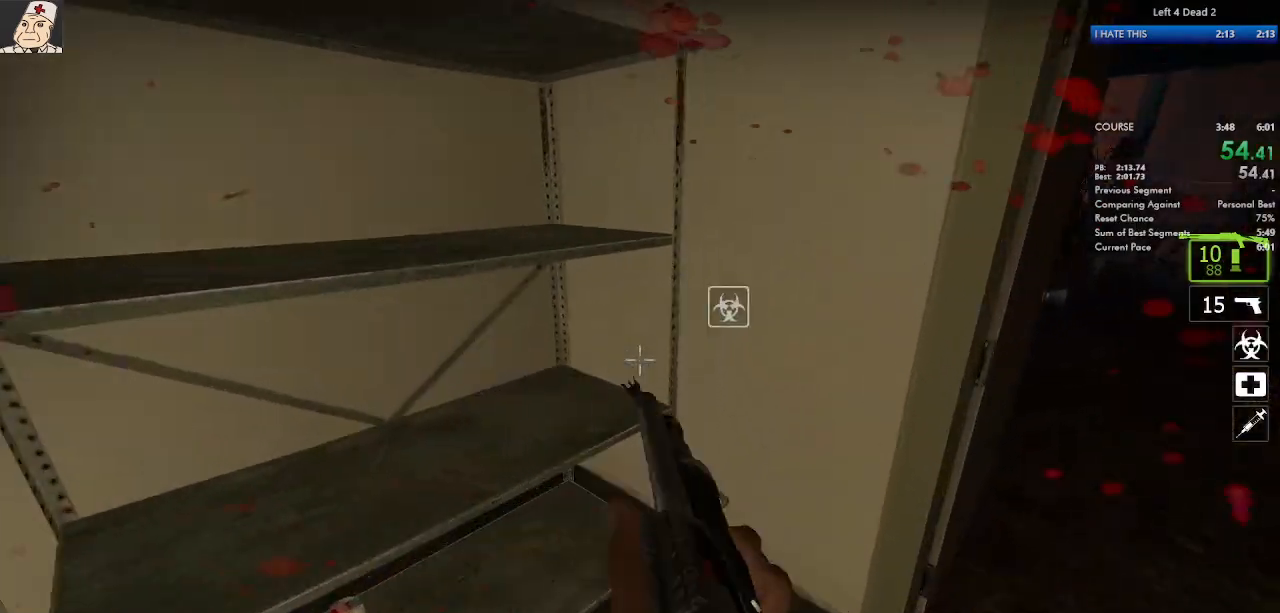
{"keys": ["w"], "mouse": [], "events": [[100, "w", "down"], [167, "d", "up"], [367, "f", "down"], [467, "f", "up"]]}
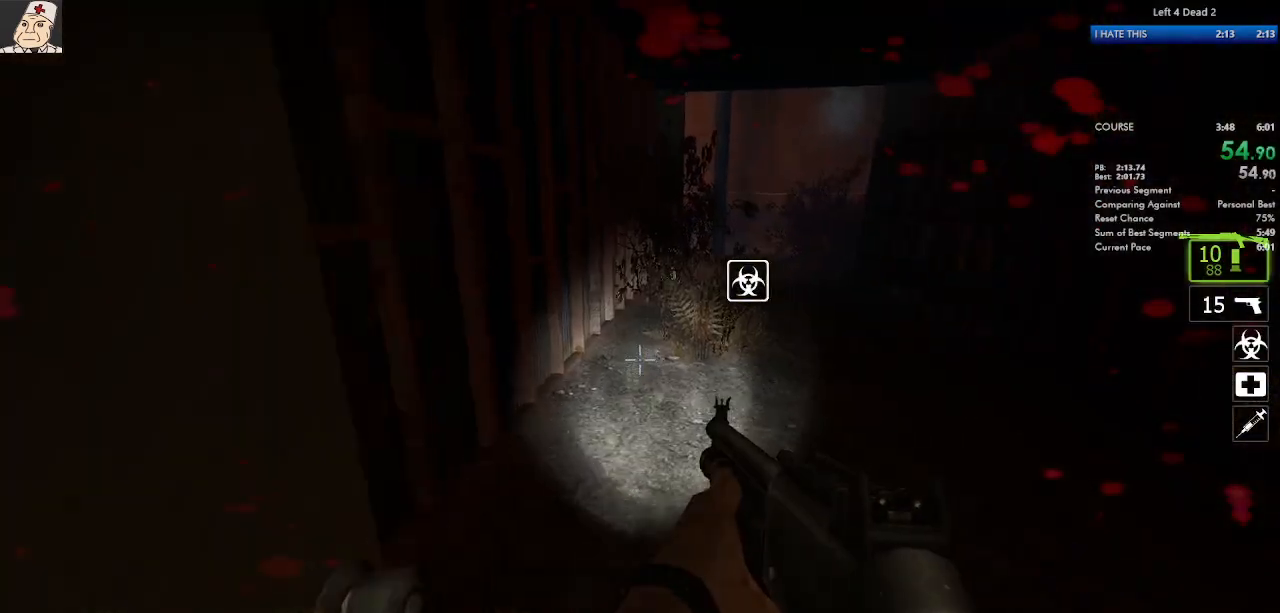
{"keys": ["a"], "mouse": [], "events": [[50, "d", "down"], [50, "space", "down"], [100, "w", "up"], [183, "a", "down"], [200, "d", "up"], [200, "space", "up"]]}
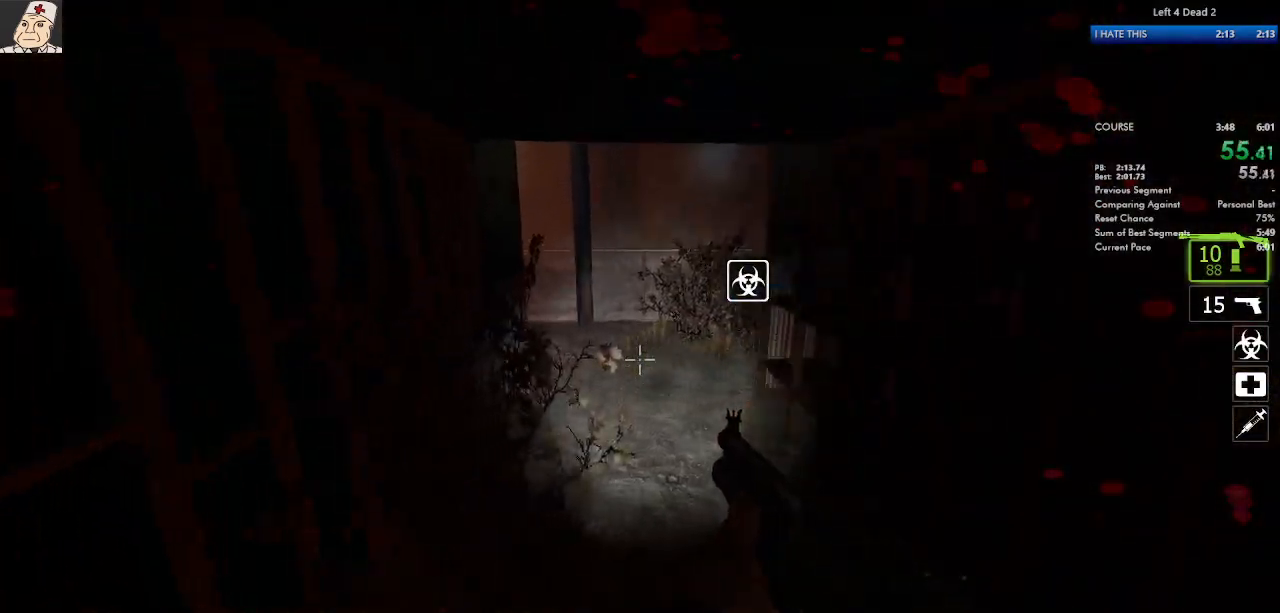
{"keys": ["d"], "mouse": [], "events": [[133, "d", "down"], [183, "space", "down"], [217, "a", "up"], [383, "space", "up"]]}
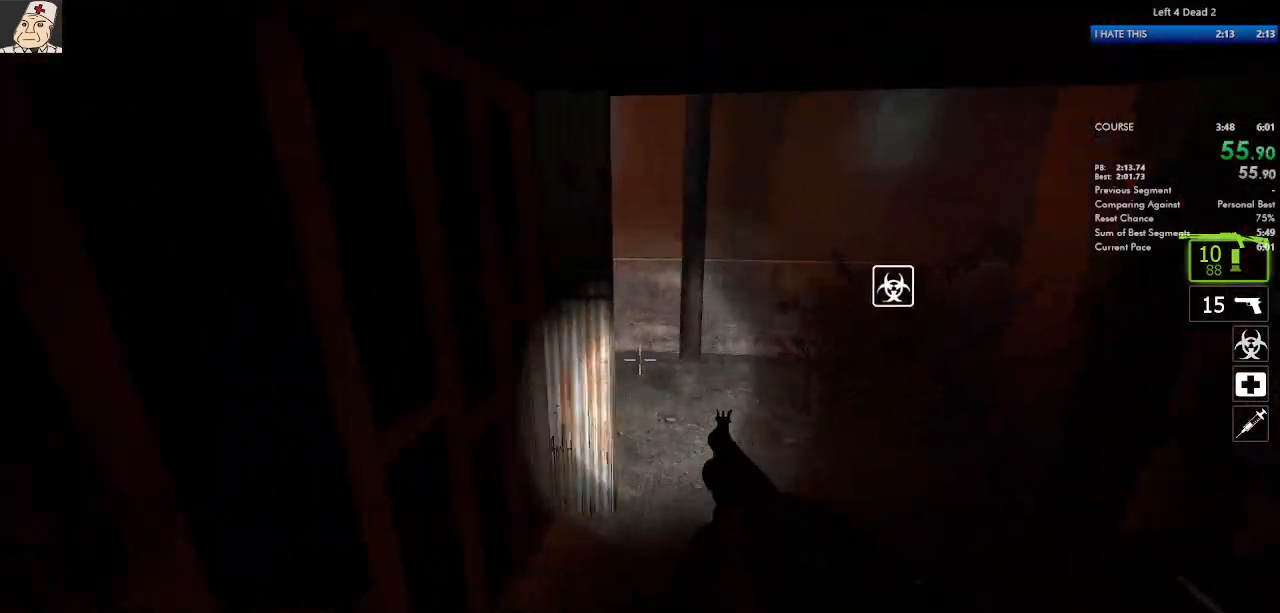
{"keys": ["a", "space"], "mouse": [], "events": [[183, "a", "down"], [283, "d", "up"], [317, "space", "down"]]}
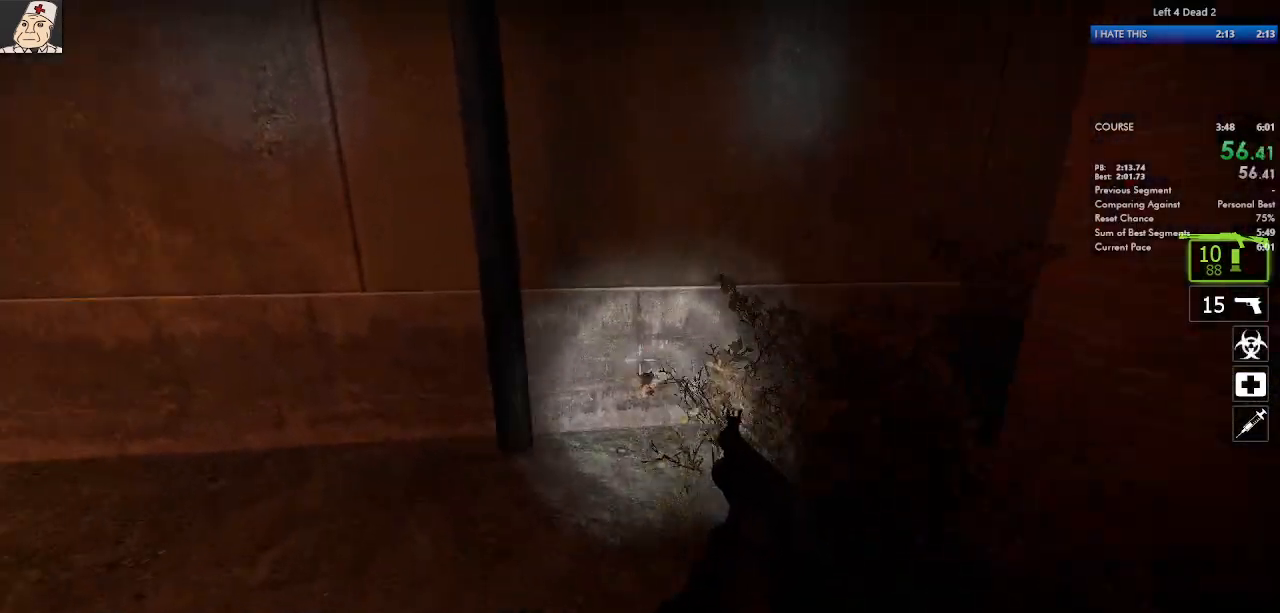
{"keys": ["a", "space"], "mouse": [], "events": [[33, "space", "up"], [433, "space", "down"]]}
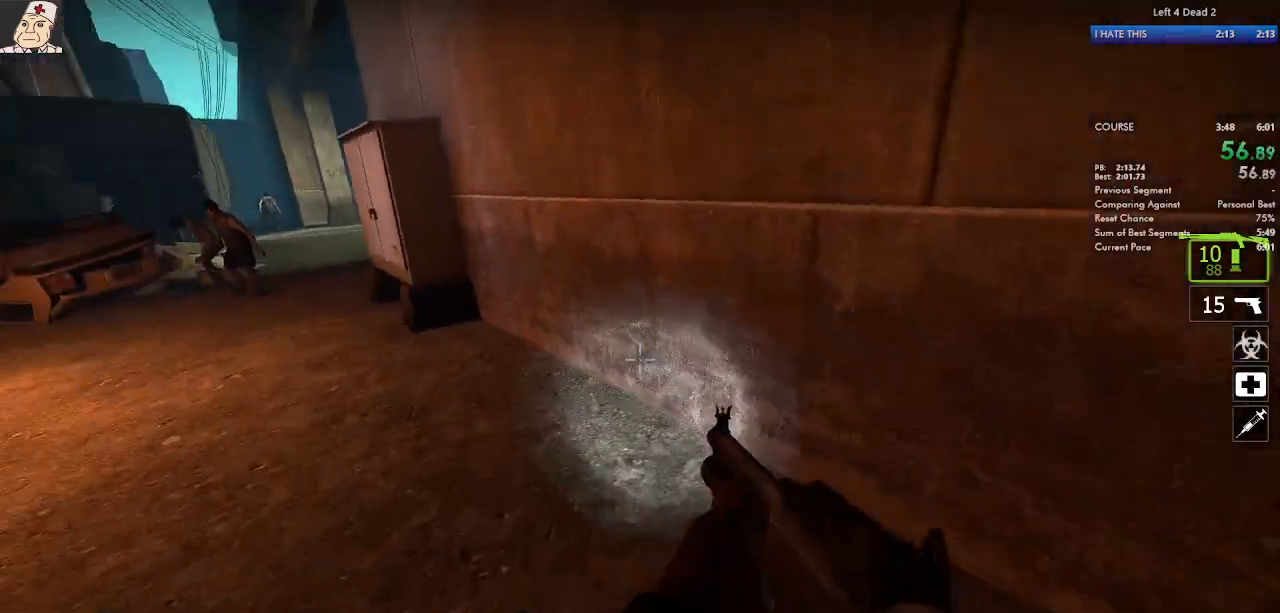
{"keys": ["a"], "mouse": [], "events": [[167, "space", "up"]]}
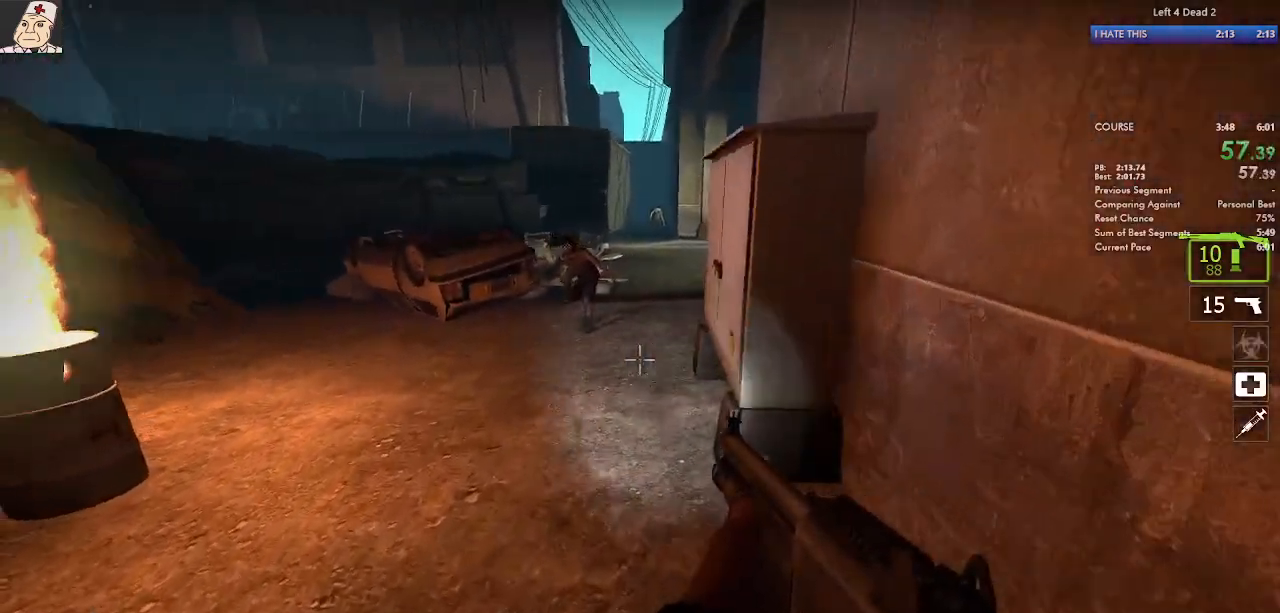
{"keys": ["d"], "mouse": [], "events": [[67, "d", "down"], [67, "space", "down"], [150, "a", "up"], [250, "space", "up"], [283, "mouse_left", "down"], [450, "mouse_left", "up"]]}
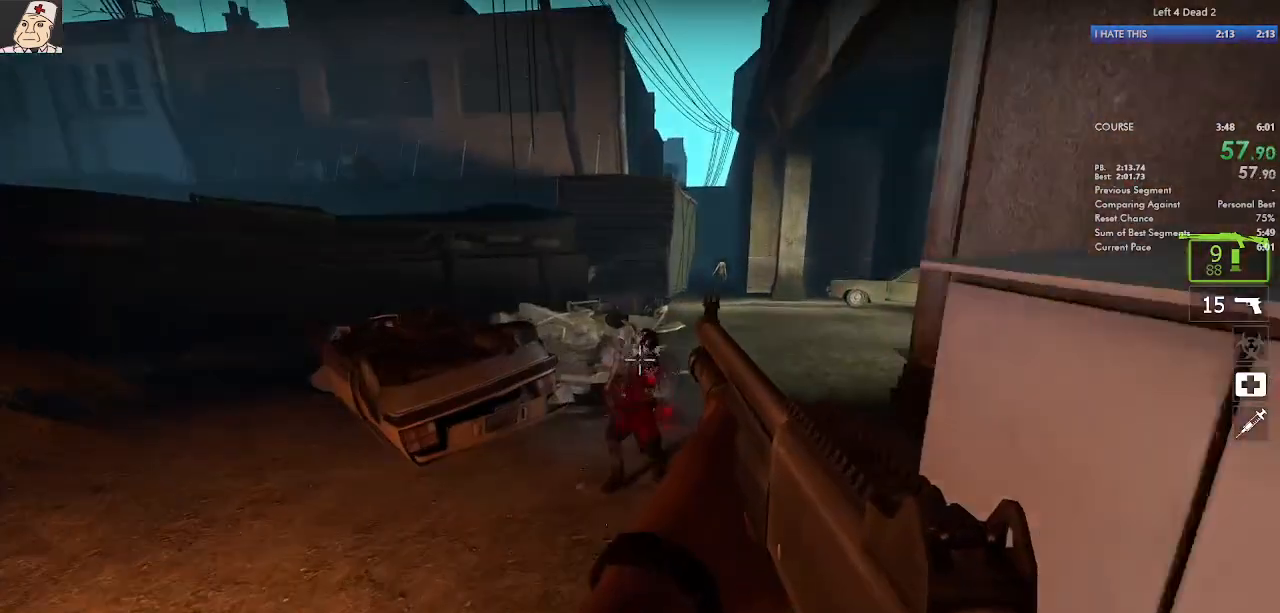
{"keys": ["a", "w"], "mouse": [], "events": [[17, "mouse_left", "down"], [133, "mouse_left", "up"], [183, "space", "down"], [383, "space", "up"], [450, "a", "down"], [450, "w", "down"], [483, "d", "up"]]}
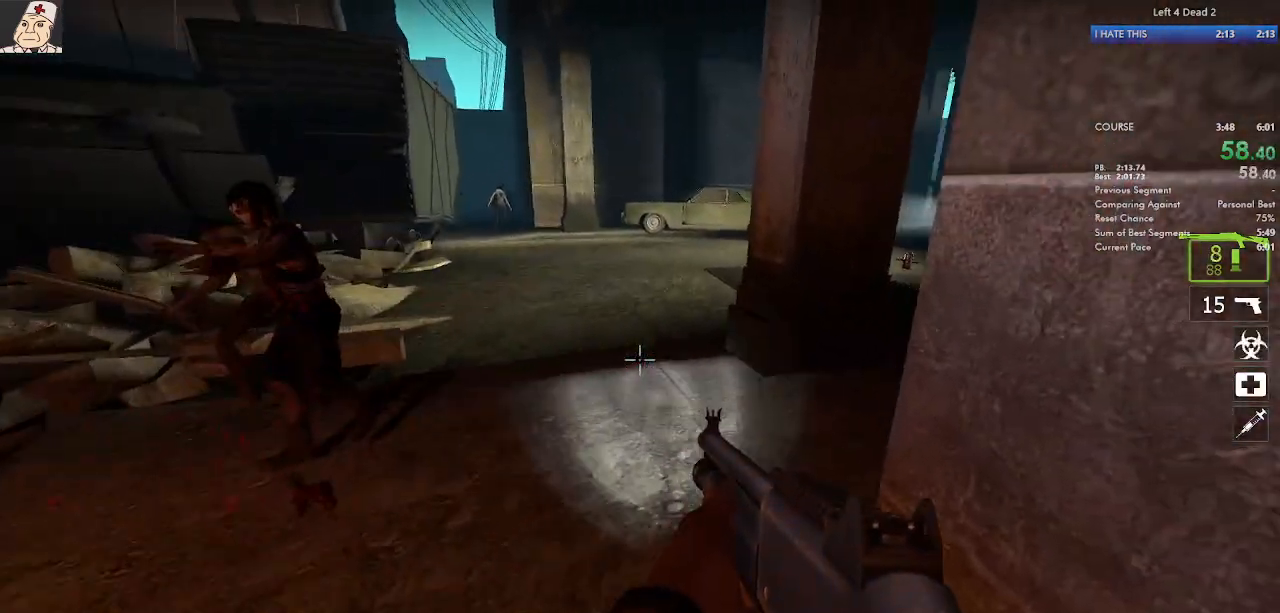
{"keys": ["w"], "mouse": [], "events": [[167, "a", "up"], [167, "r", "down"], [233, "r", "up"]]}
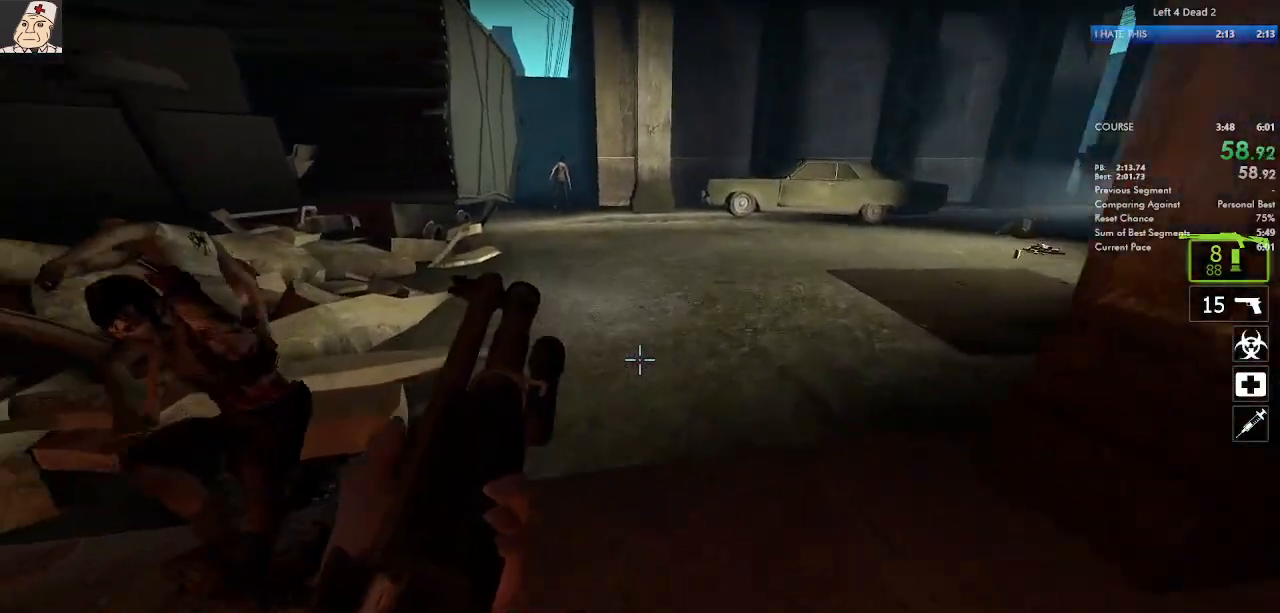
{"keys": ["d"], "mouse": [], "events": [[33, "d", "down"], [33, "space", "down"], [83, "w", "up"], [167, "space", "up"]]}
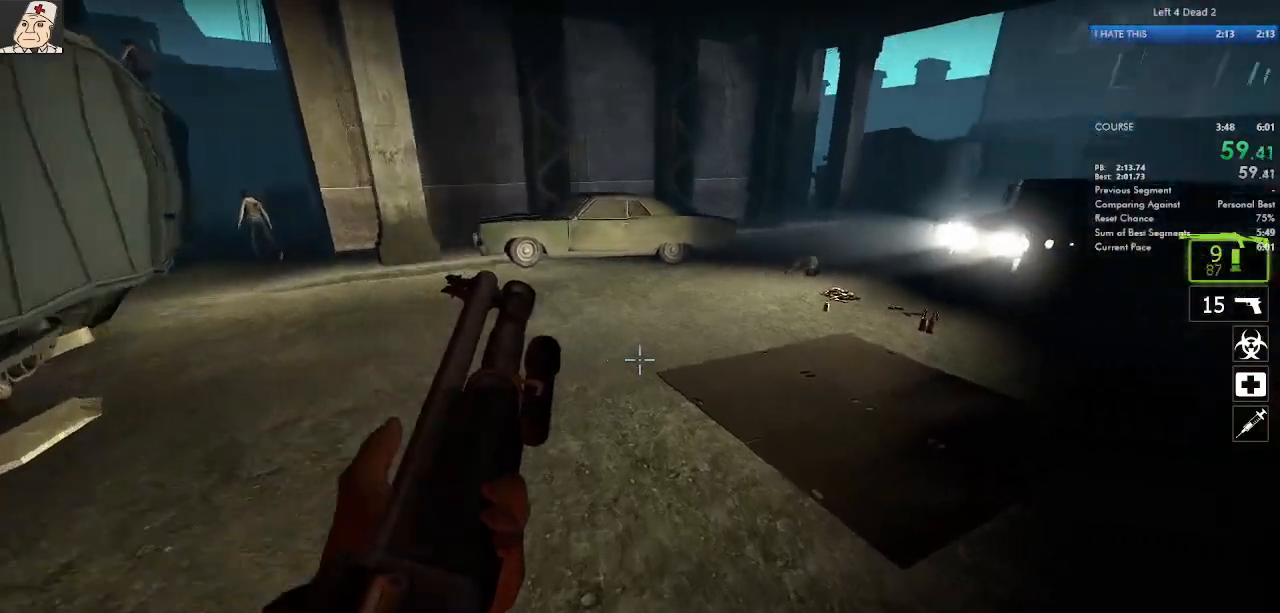
{"keys": ["a"], "mouse": [], "events": [[183, "a", "down"], [183, "space", "down"], [283, "d", "up"], [383, "space", "up"]]}
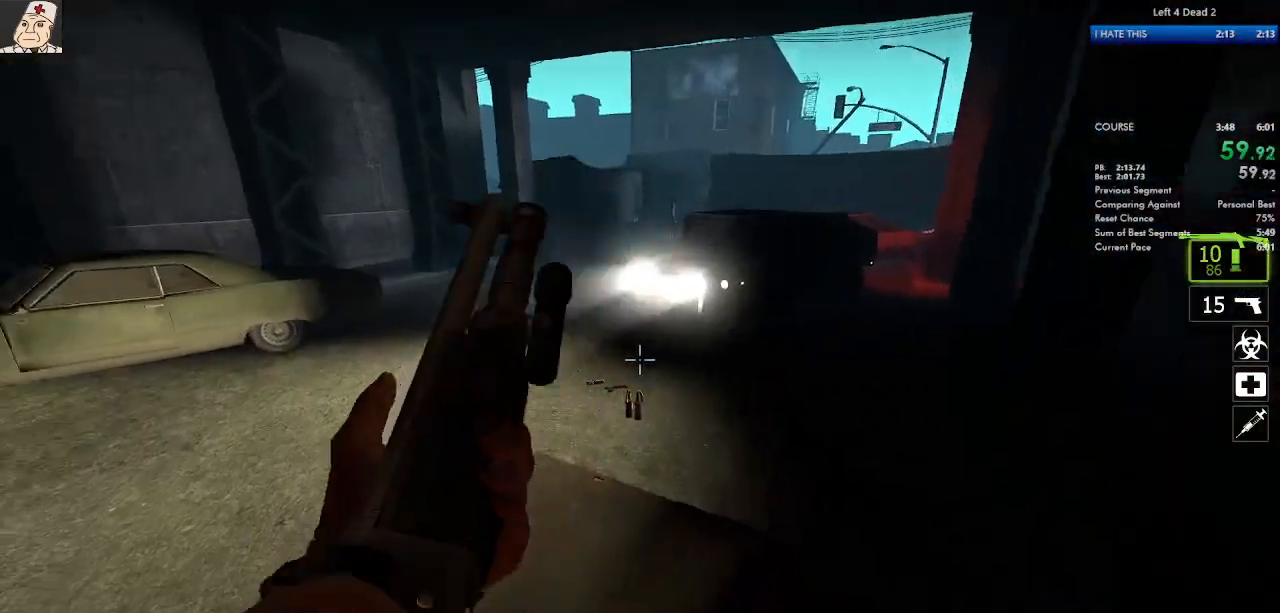
{"keys": ["d"], "mouse": [], "events": [[250, "d", "down"], [300, "space", "down"], [350, "a", "up"], [500, "space", "up"]]}
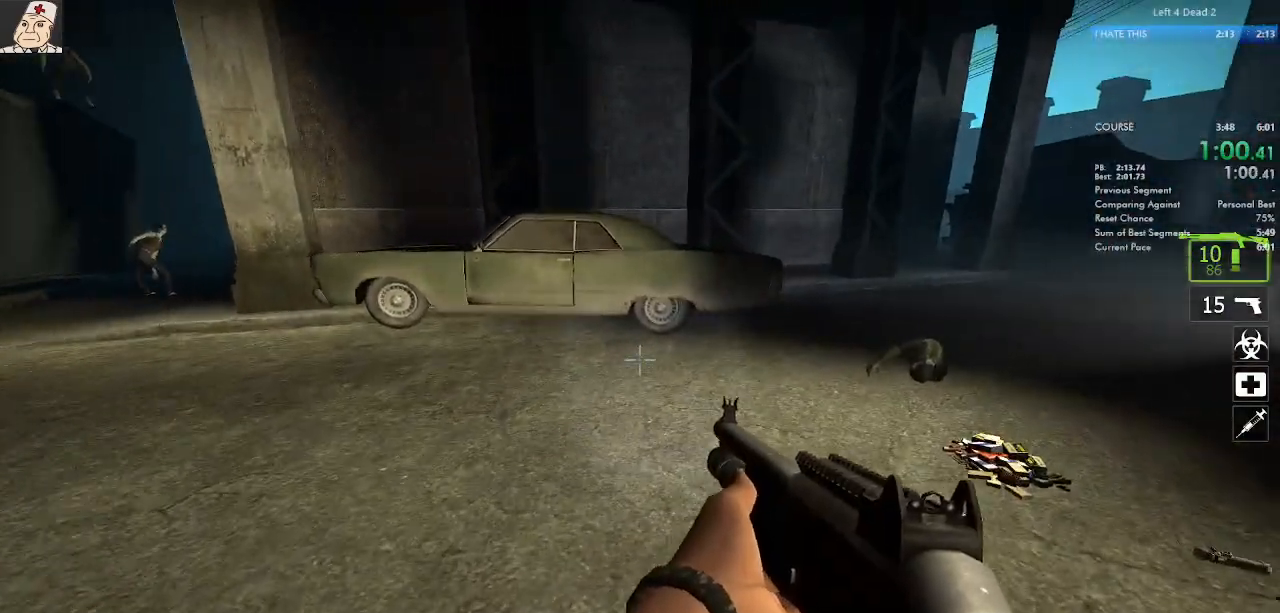
{"keys": ["w"], "mouse": [], "events": [[150, "w", "down"], [167, "d", "up"], [267, "r", "down"], [367, "r", "up"]]}
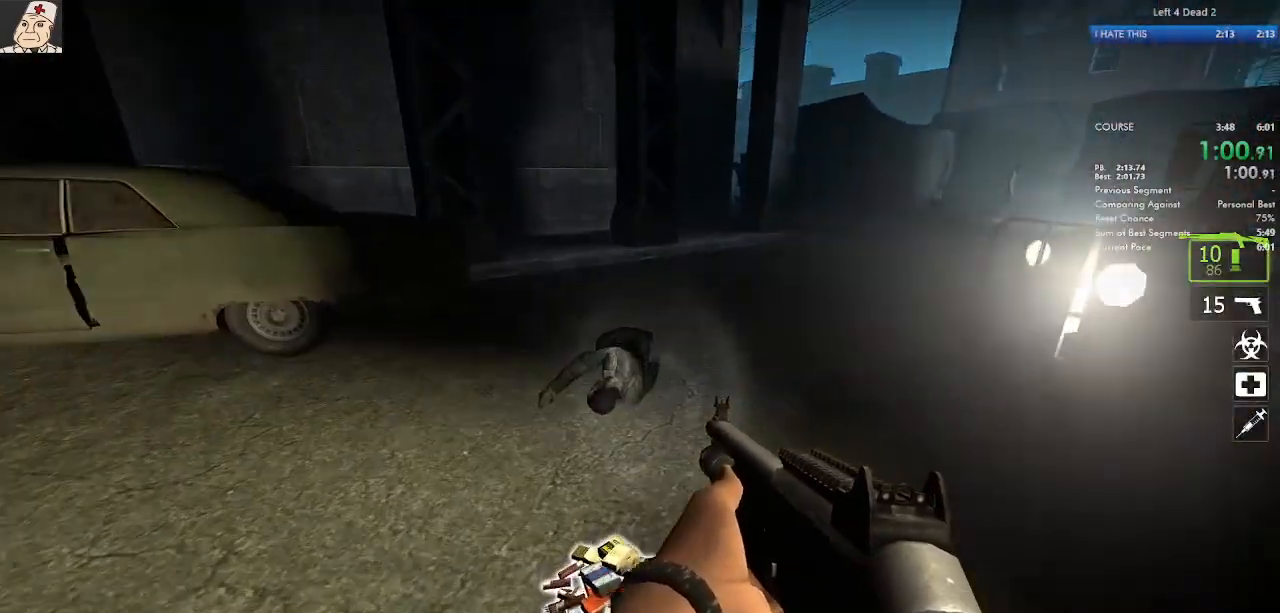
{"keys": ["d"], "mouse": [], "events": [[83, "space", "down"], [100, "d", "down"], [133, "w", "up"], [233, "space", "up"]]}
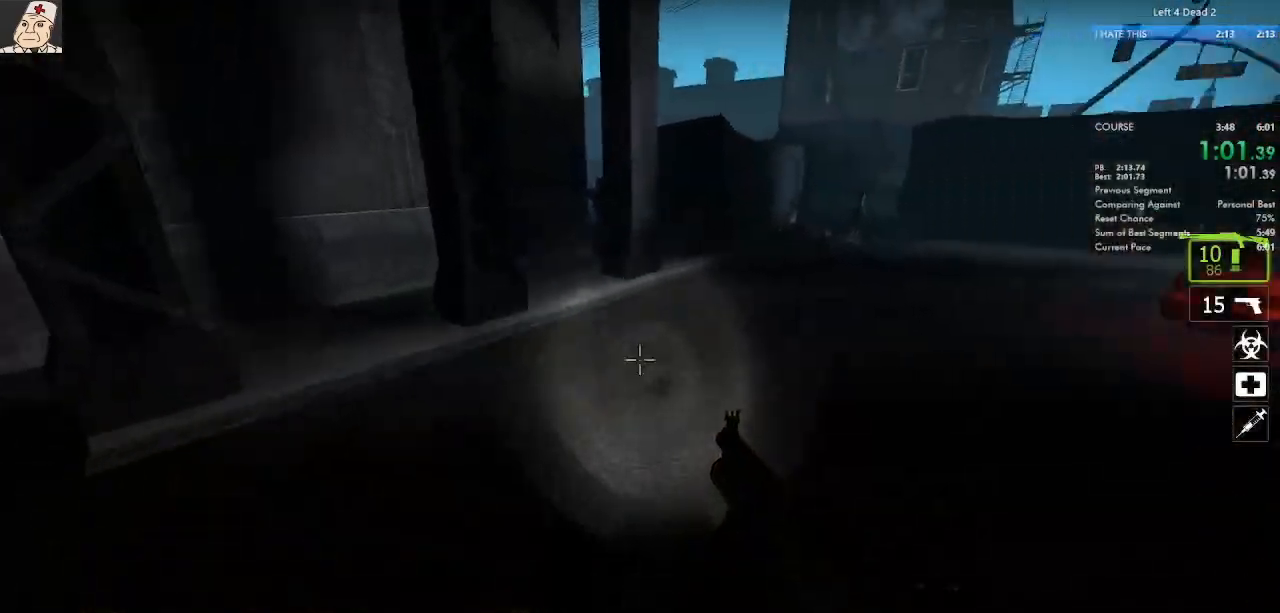
{"keys": ["a"], "mouse": [], "events": [[217, "space", "down"], [233, "a", "down"], [317, "d", "up"], [417, "space", "up"]]}
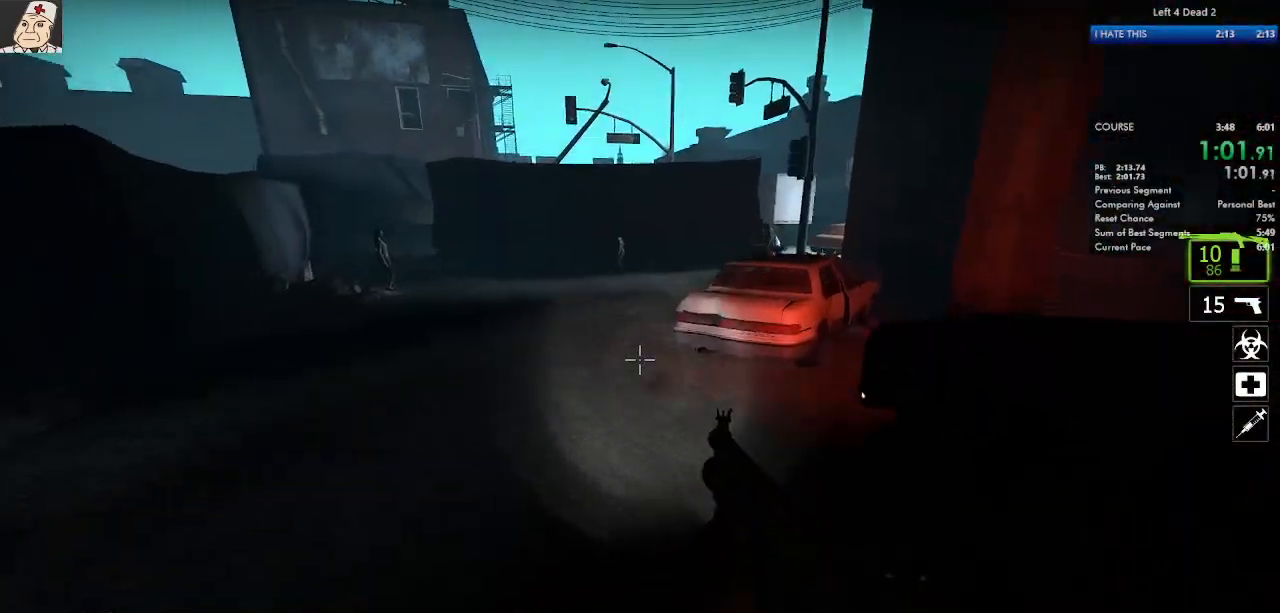
{"keys": ["d", "space"], "mouse": [], "events": [[300, "d", "down"], [333, "space", "down"], [383, "a", "up"]]}
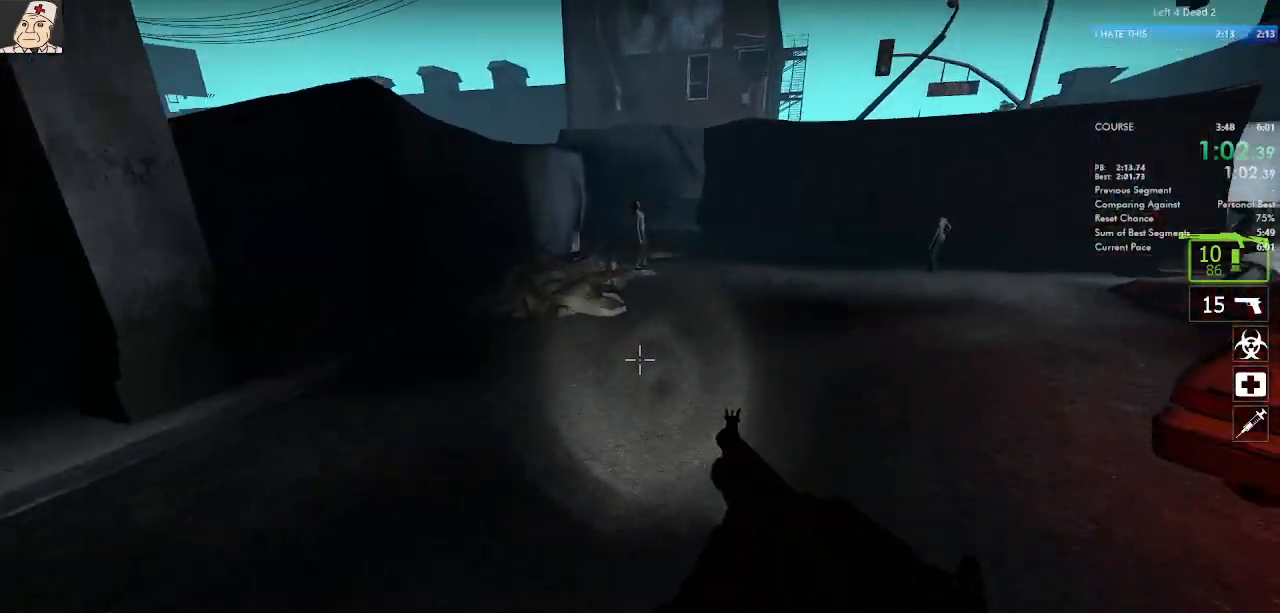
{"keys": ["d", "space"], "mouse": [], "events": [[50, "space", "up"], [483, "space", "down"]]}
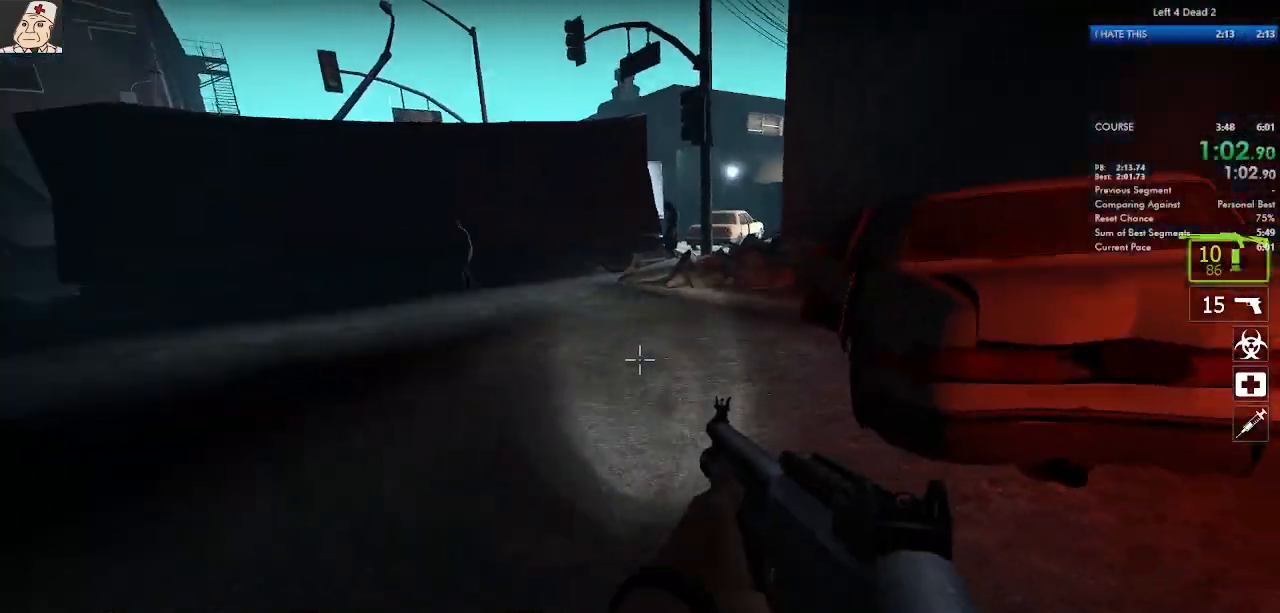
{"keys": ["a"], "mouse": [], "events": [[33, "a", "down"], [117, "d", "up"], [200, "space", "up"]]}
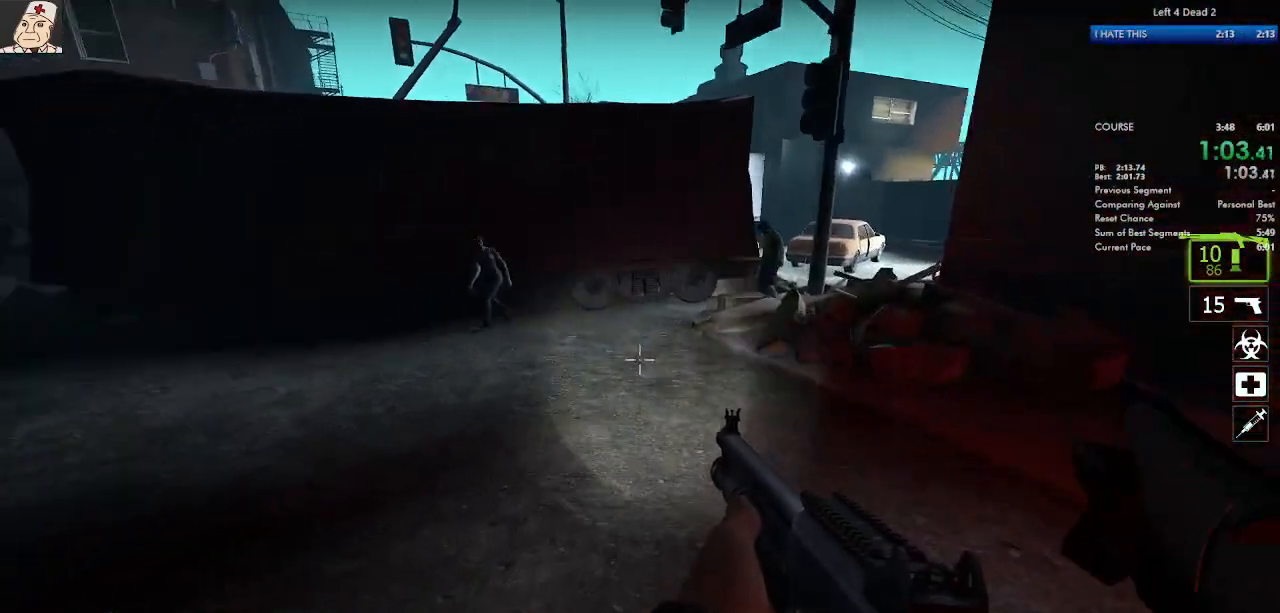
{"keys": ["d"], "mouse": [], "events": [[83, "d", "down"], [117, "space", "down"], [150, "a", "up"], [317, "space", "up"]]}
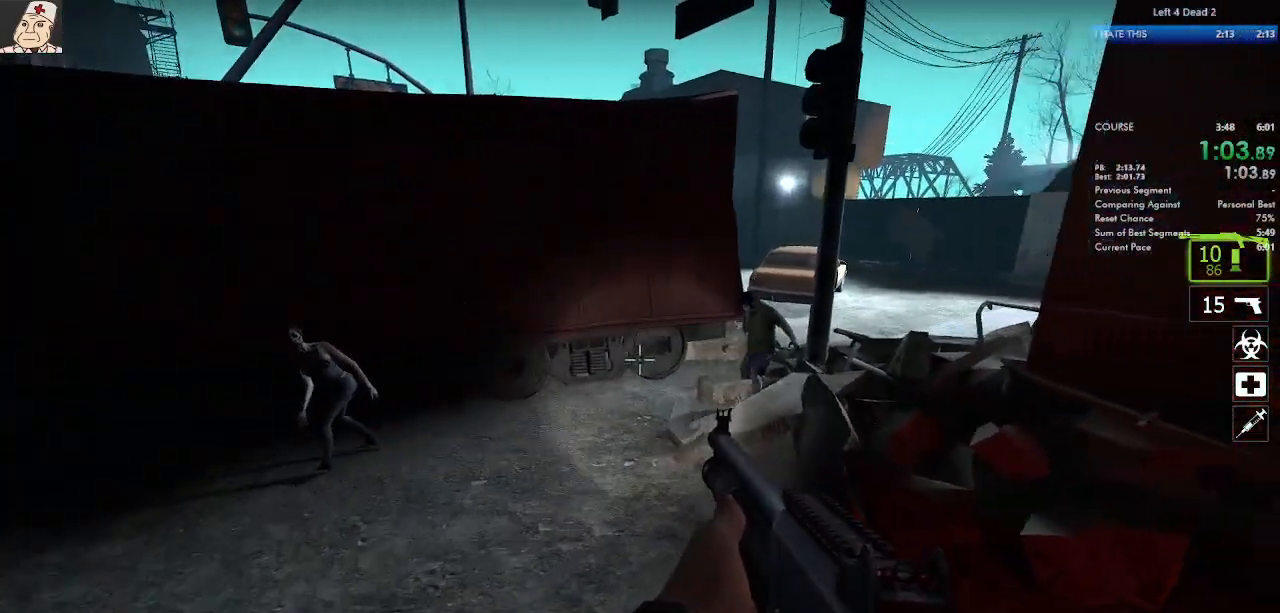
{"keys": ["a"], "mouse": [], "events": [[250, "space", "down"], [417, "a", "down"], [433, "space", "up"], [483, "d", "up"]]}
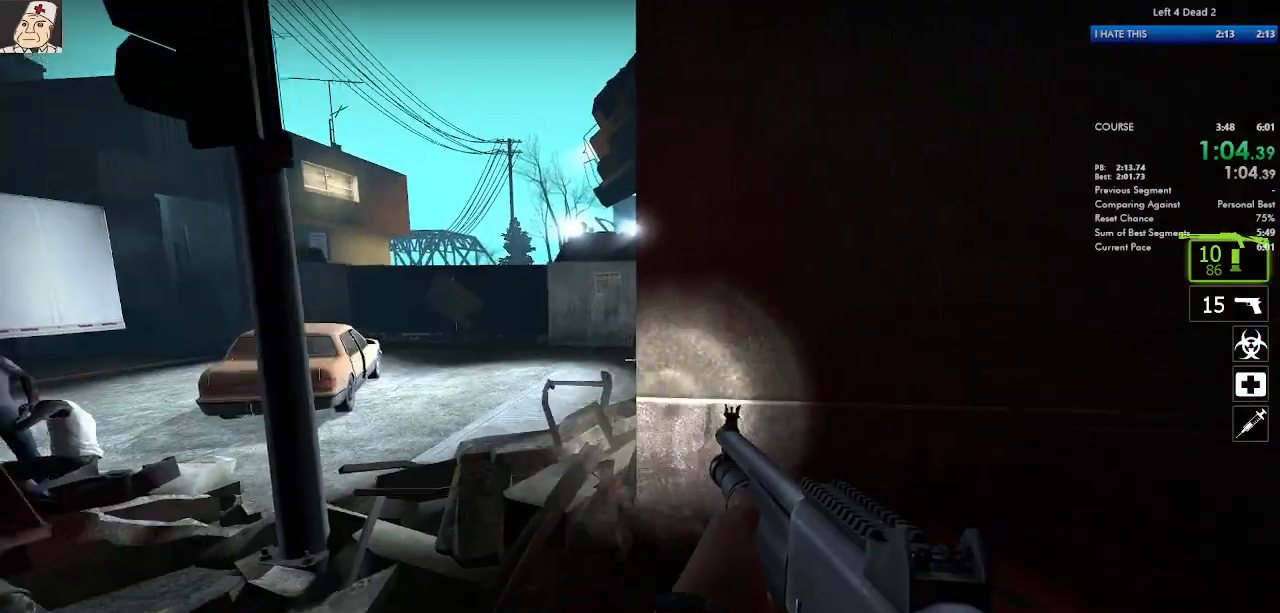
{"keys": ["a", "ctrl", "space"], "mouse": [], "events": [[33, "ctrl", "down"], [333, "space", "down"]]}
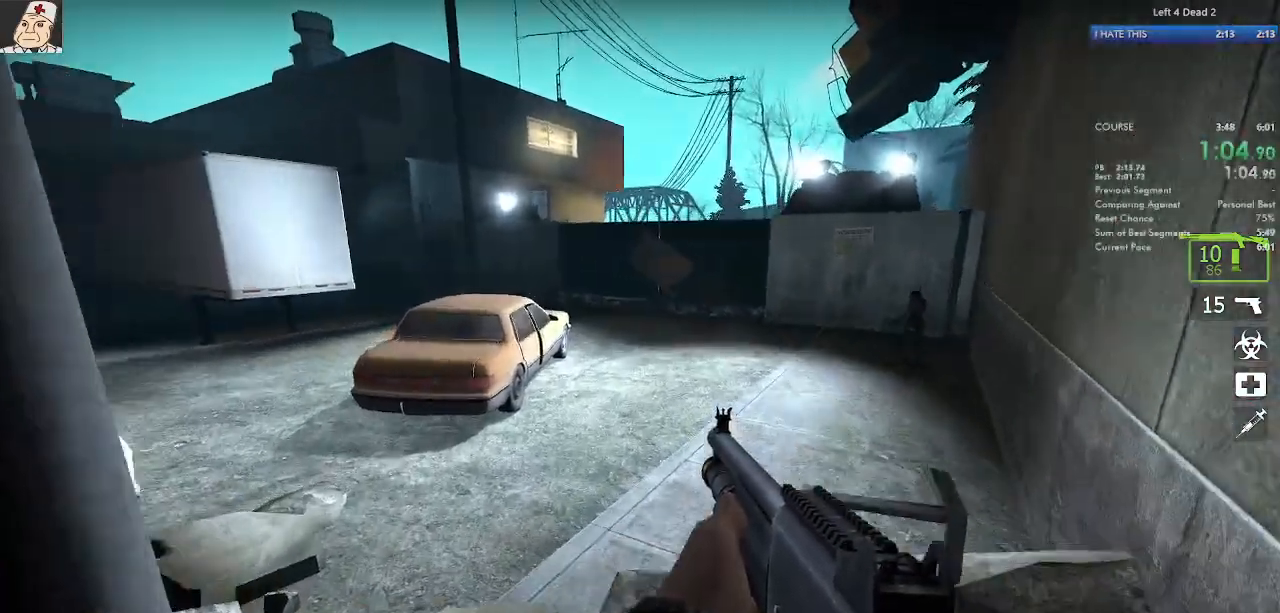
{"keys": ["a", "ctrl"], "mouse": [], "events": [[50, "space", "up"]]}